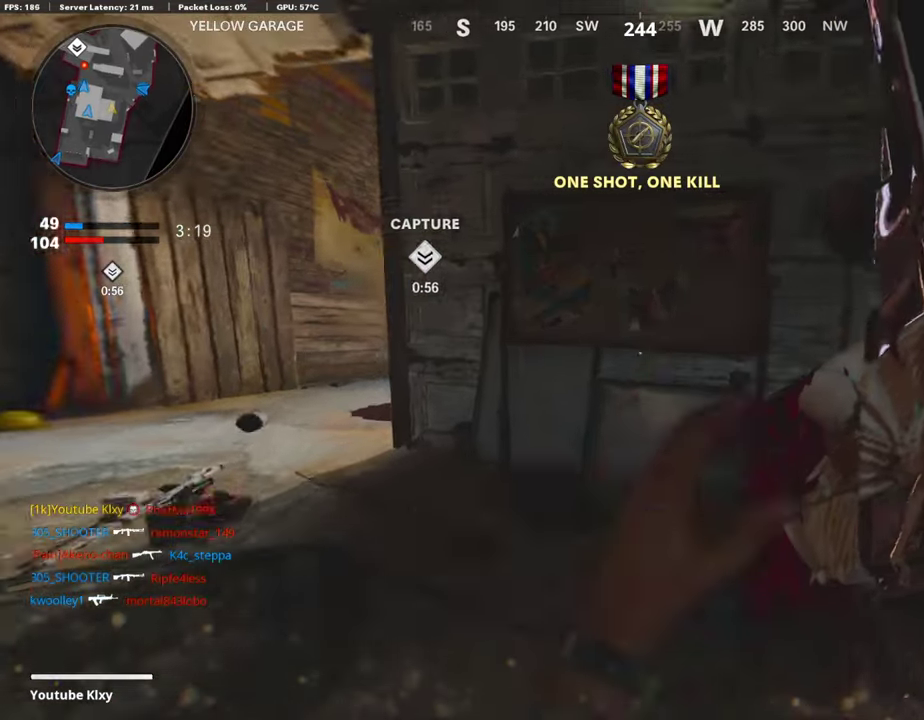
Gameplay with a controller (PlayStation layout); each line is a JSON object with the inputs held at the frame after it (dt_ms = milliseconds from this image to that frame). "events" lists button and stick changes between this image and that frame as [ms after this image, input, new state], when the widget could be followed in between.
{"dt_ms": 402, "buttons": [], "left_stick": "right", "right_stick": "center"}
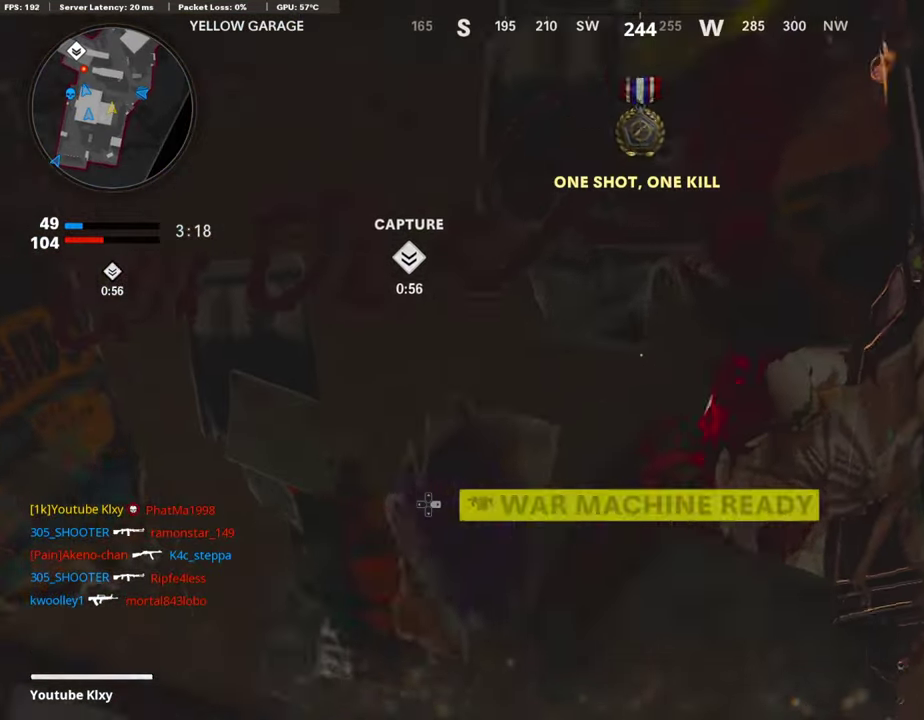
{"dt_ms": 504, "buttons": [], "left_stick": "center", "right_stick": "center", "events": [[51, "left_stick", "center"], [135, "left_stick", "down-left"], [269, "left_stick", "center"]]}
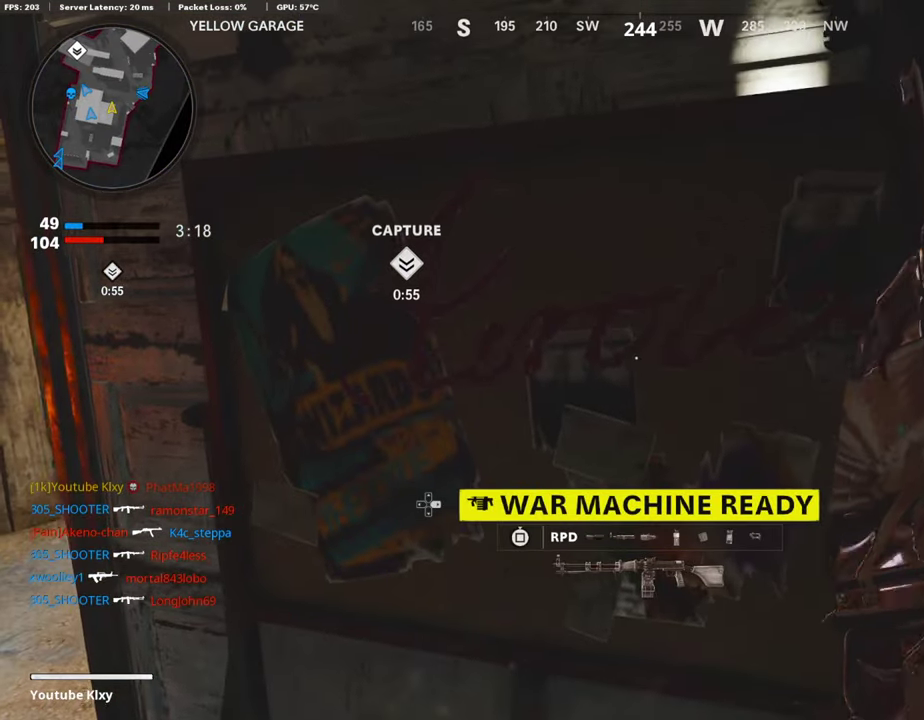
{"dt_ms": 302, "buttons": [], "left_stick": "center", "right_stick": "center", "events": [[117, "left_stick", "up-left"], [235, "left_stick", "center"]]}
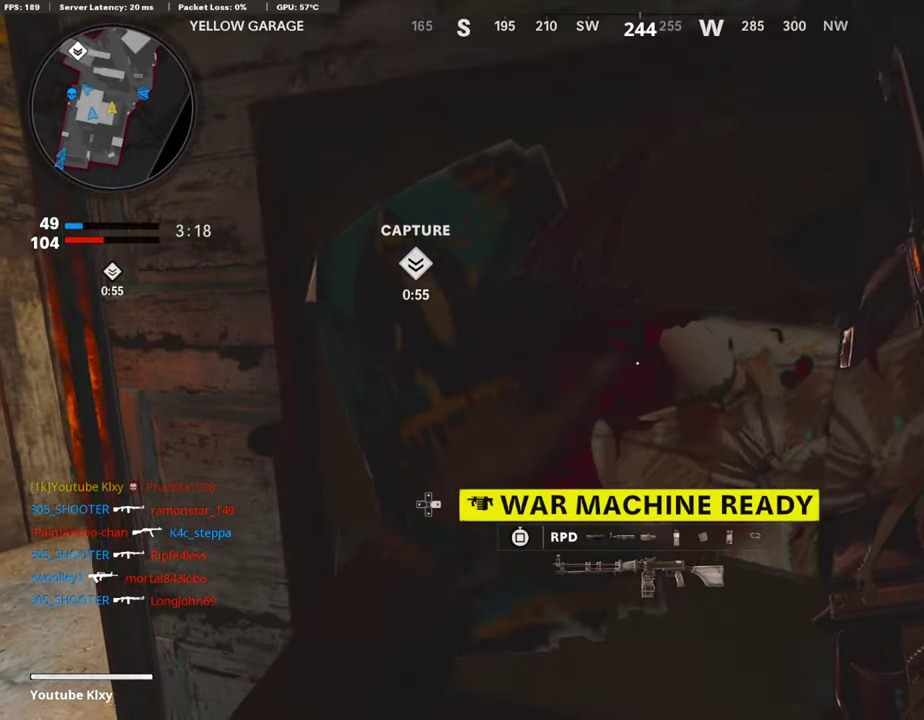
{"dt_ms": 688, "buttons": [], "left_stick": "center", "right_stick": "center", "events": [[604, "DPAD_RIGHT", "down"], [688, "DPAD_RIGHT", "up"]]}
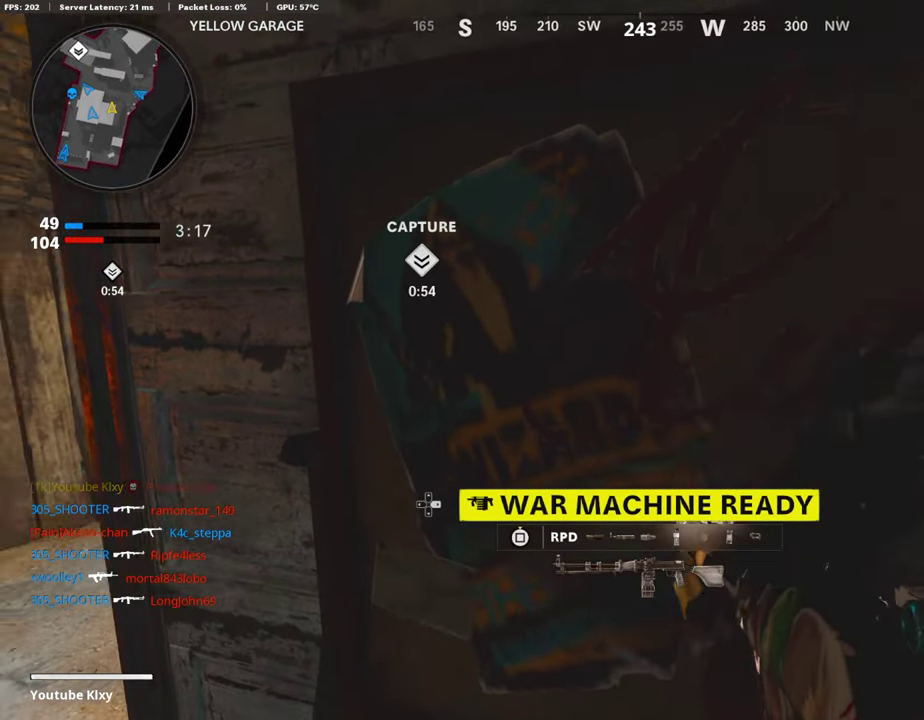
{"dt_ms": 504, "buttons": [], "left_stick": "up", "right_stick": "center"}
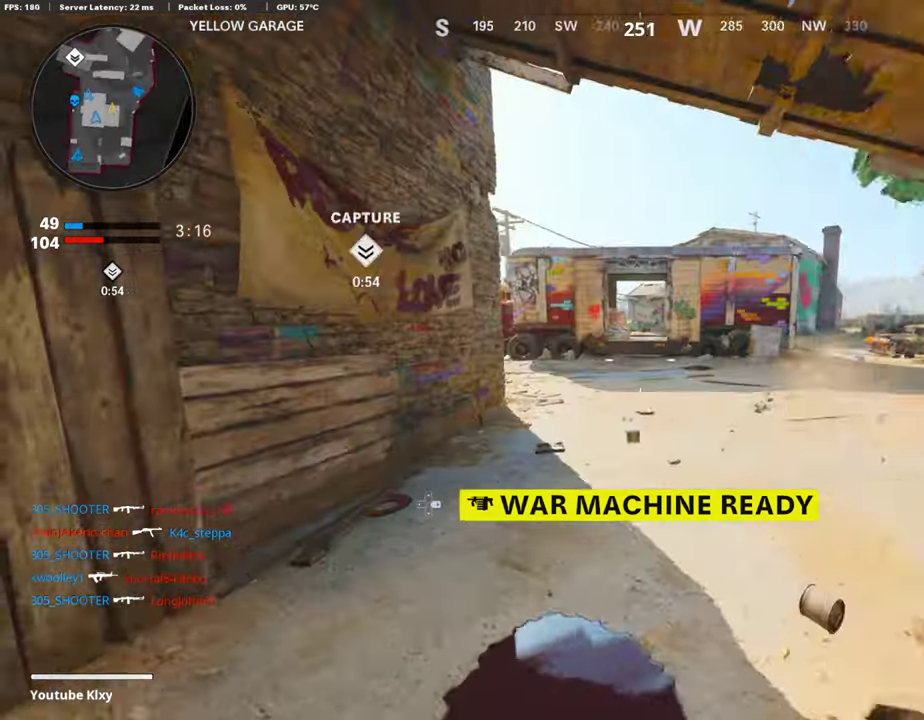
{"dt_ms": 503, "buttons": [], "left_stick": "up", "right_stick": "center", "events": []}
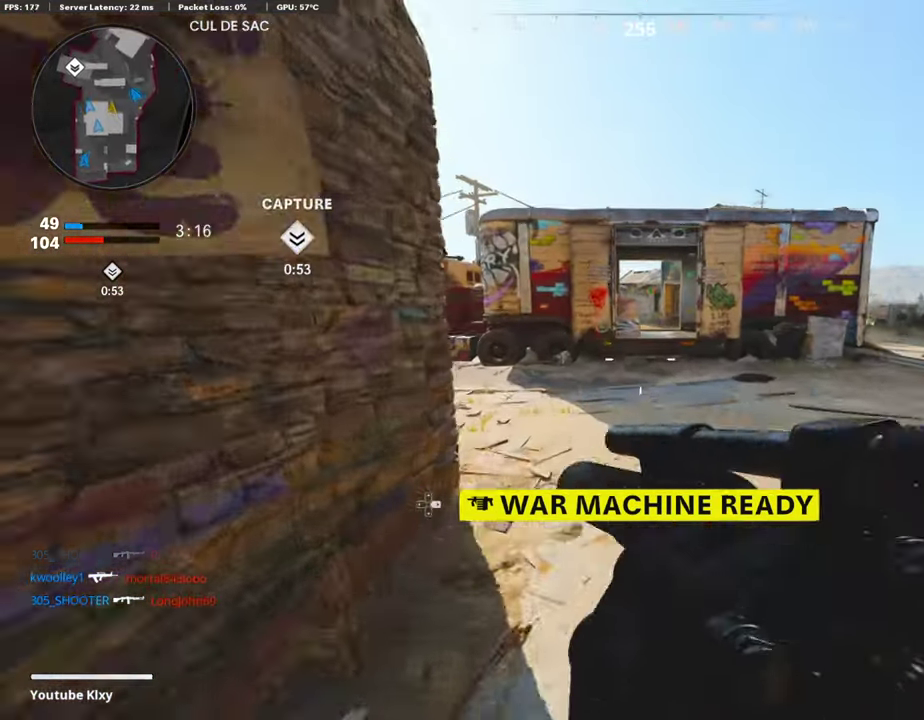
{"dt_ms": 504, "buttons": [], "left_stick": "up-right", "right_stick": "center", "events": [[235, "right_stick", "right"], [403, "right_stick", "center"], [470, "left_stick", "up-right"]]}
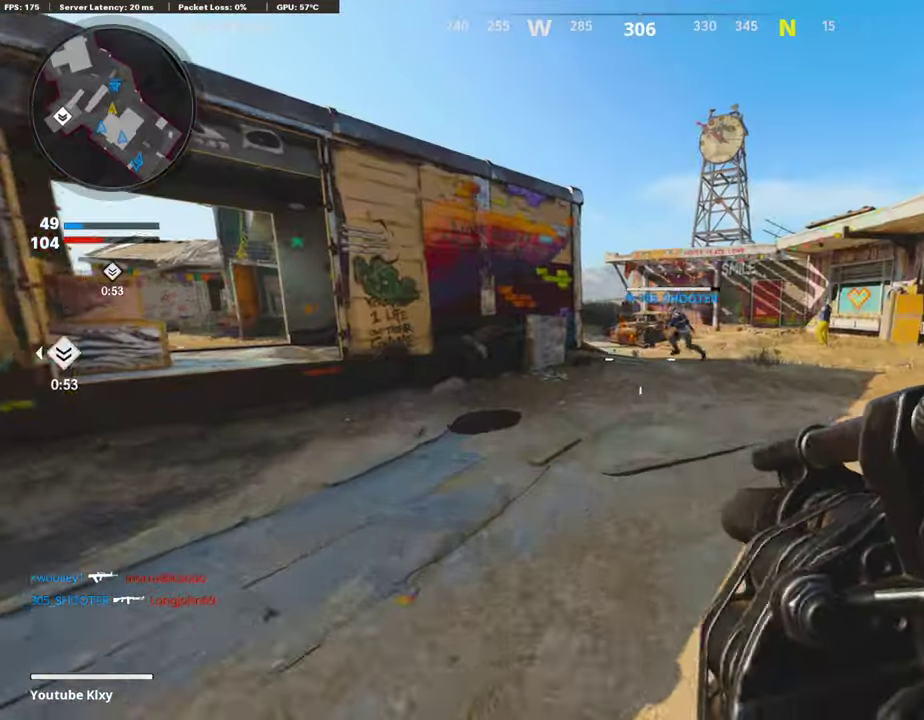
{"dt_ms": 403, "buttons": ["R3"], "left_stick": "up-right", "right_stick": "center", "events": [[302, "R3", "down"]]}
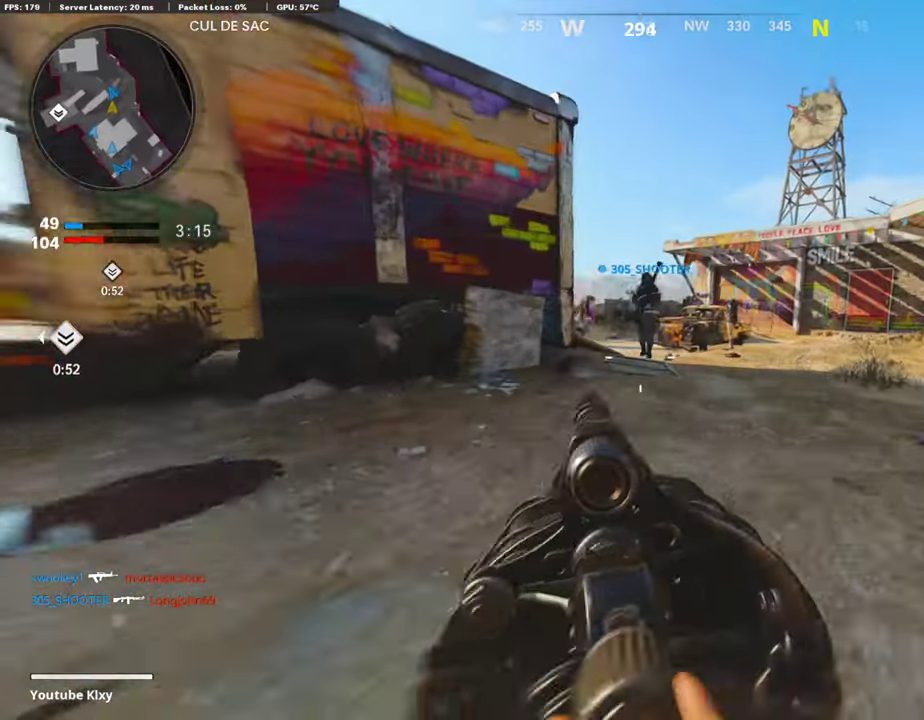
{"dt_ms": 588, "buttons": [], "left_stick": "down-left", "right_stick": "left", "events": [[17, "R3", "up"], [319, "R1", "down"], [419, "R1", "up"], [419, "left_stick", "down-left"], [487, "right_stick", "left"]]}
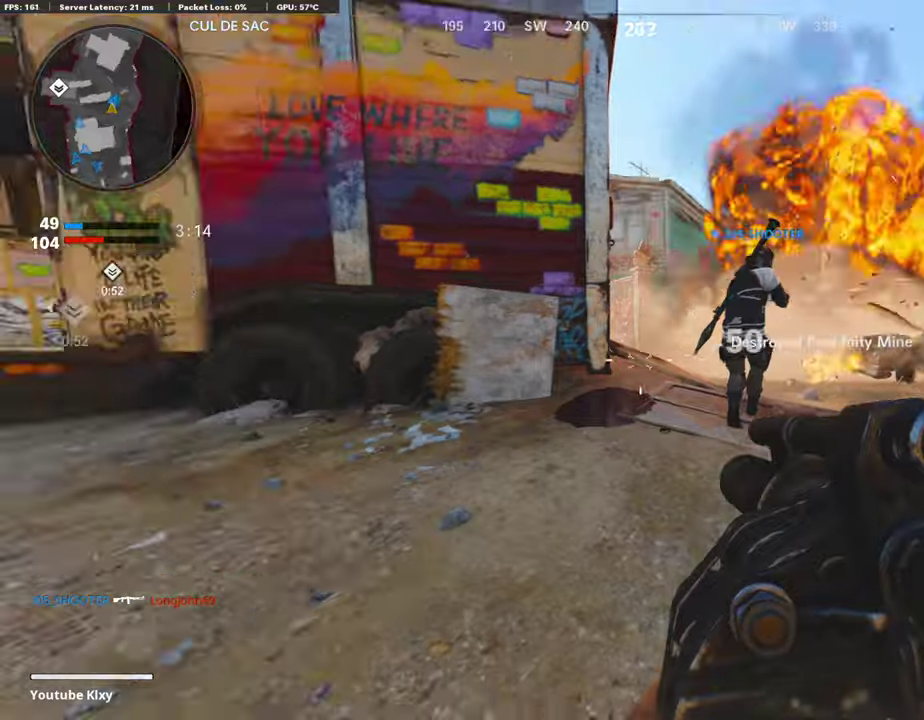
{"dt_ms": 302, "buttons": [], "left_stick": "up-left", "right_stick": "left", "events": [[16, "left_stick", "left"], [83, "L2", "down"], [83, "left_stick", "up-left"], [134, "right_stick", "center"], [235, "L2", "up"], [251, "right_stick", "left"]]}
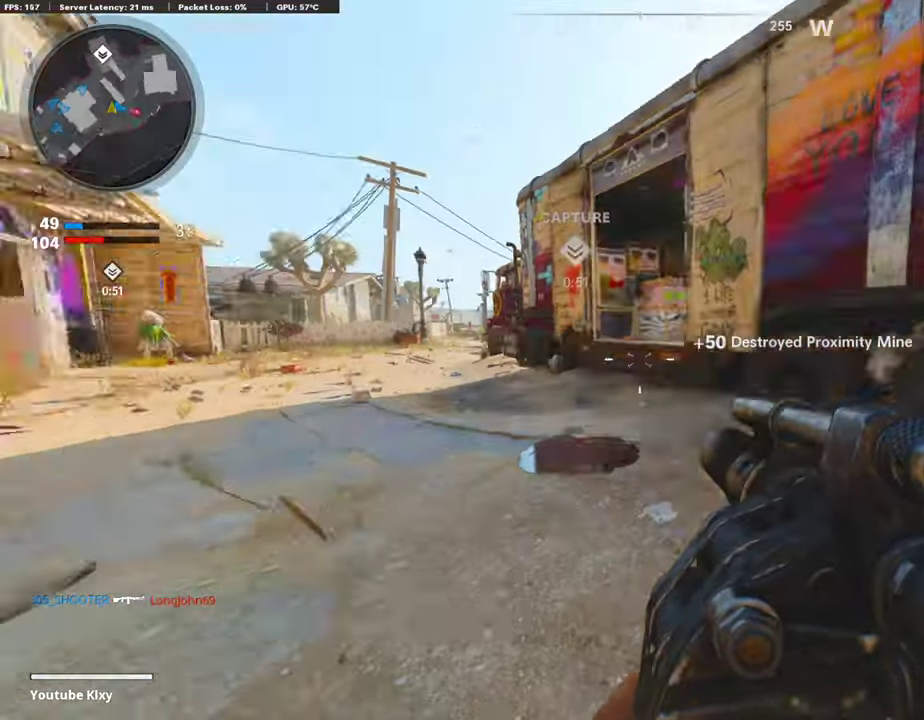
{"dt_ms": 906, "buttons": [], "left_stick": "up", "right_stick": "center"}
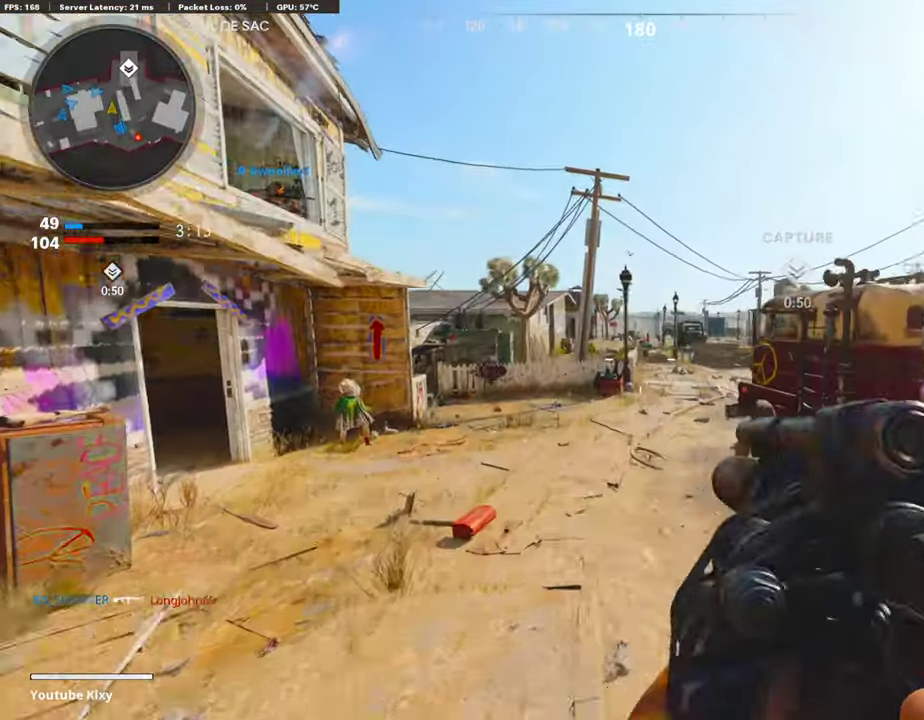
{"dt_ms": 302, "buttons": ["R3"], "left_stick": "up", "right_stick": "center", "events": [[151, "R3", "down"]]}